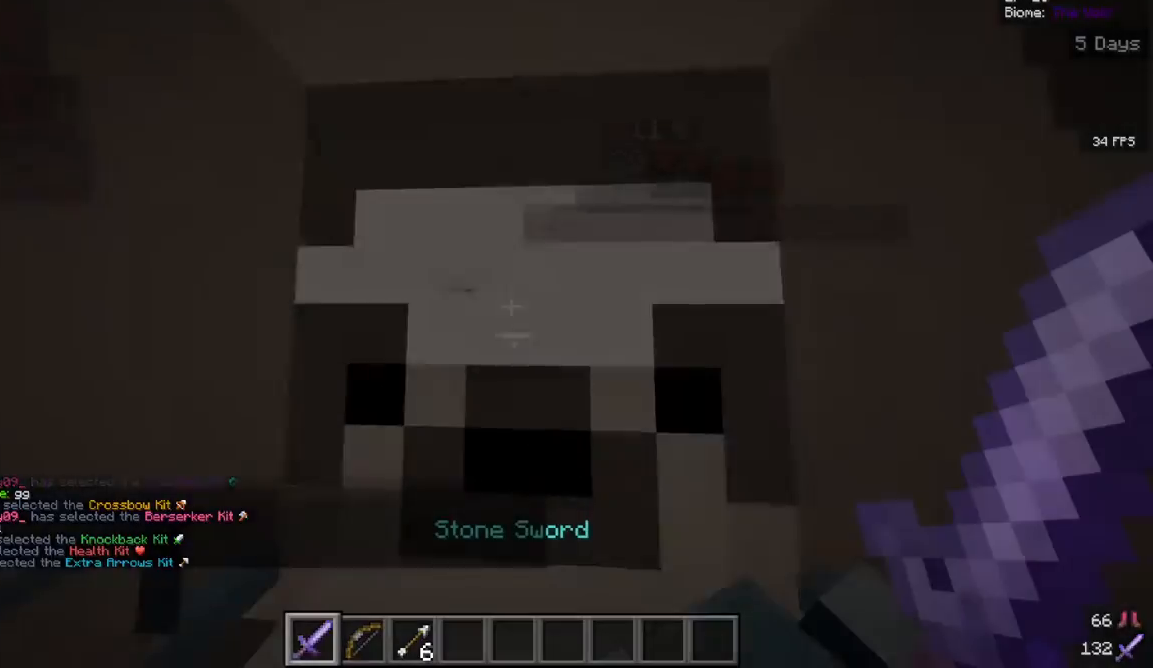
Gameplay with keyboard and mouse; each line is a JSON object with the keys and mouse buttons held at the frame after it. "events" lists presses ("down") and releases ("up") of "a", "d", "s", "w", "mouse_left" and "mouse_right" between this image and that frame as [ms after this image, input, new state], when the widget could be followed in between. "mouse_left", "mouse_right" = the "left", "right" buttons of the "mouse" list. No other keys are recorded. Fast repeated clicks can show as one long hold. Mouse movement is not recorded.
{"keys": [], "mouse": [], "events": []}
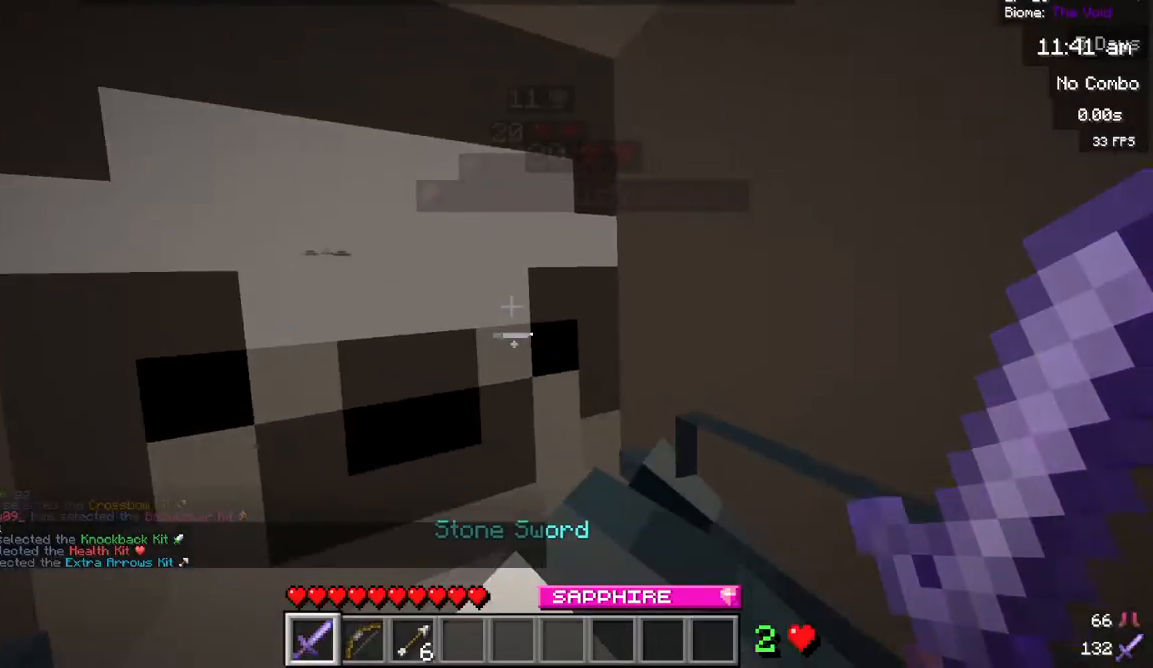
{"keys": [], "mouse": [], "events": [[117, "w", "down"], [417, "w", "up"]]}
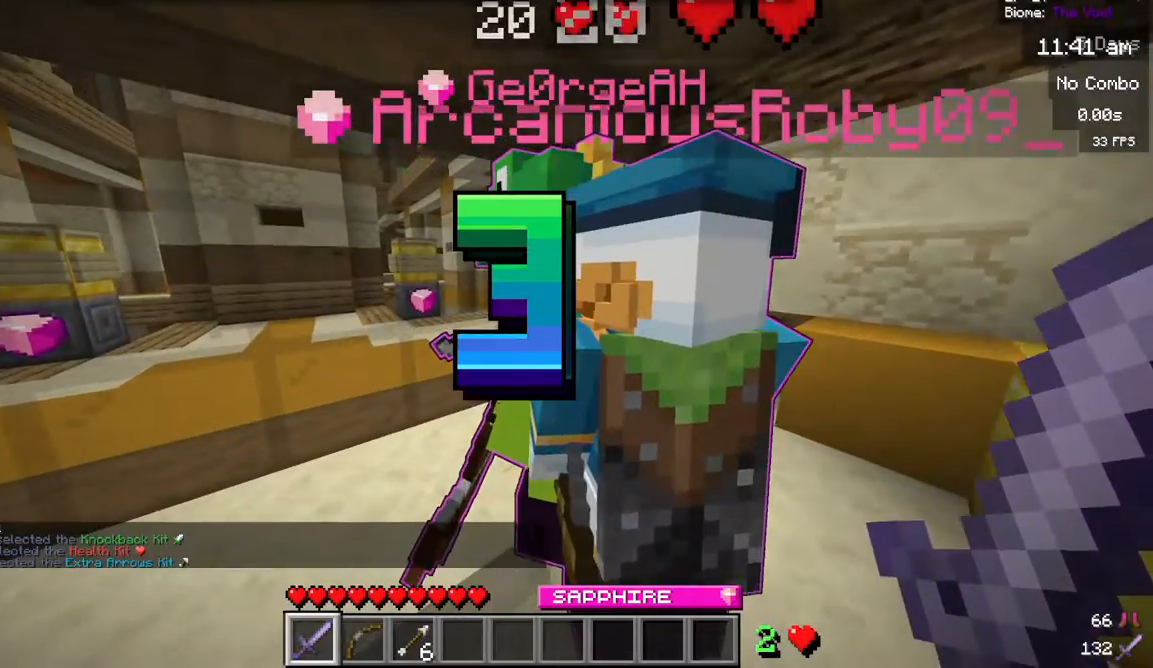
{"keys": ["s"], "mouse": [], "events": [[217, "s", "down"]]}
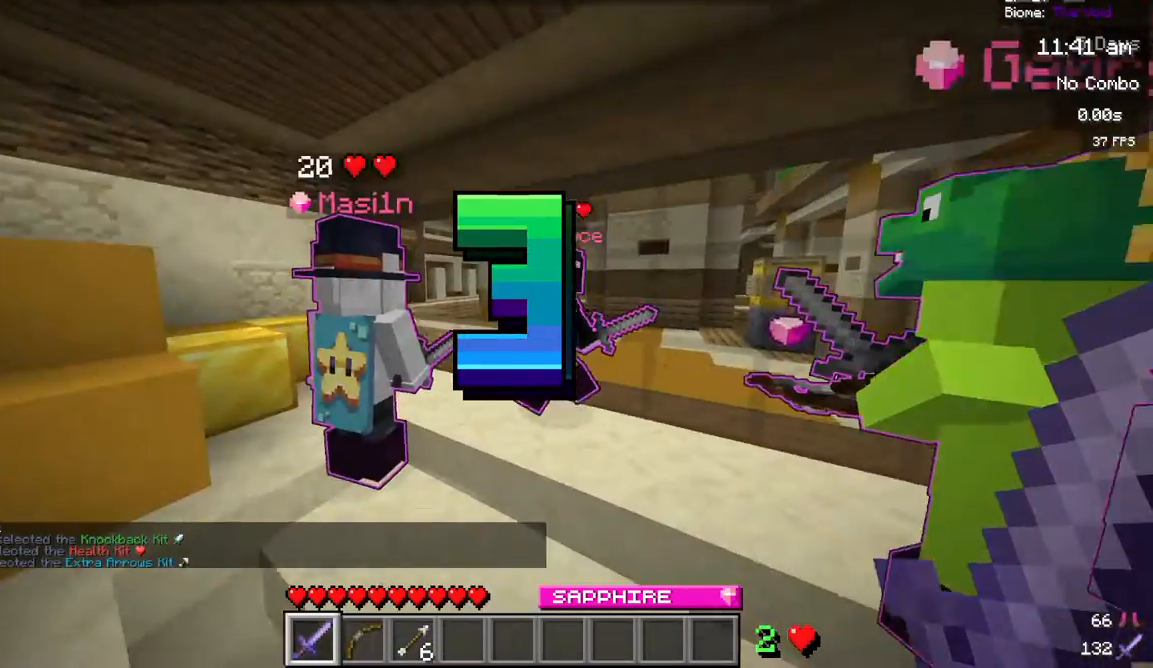
{"keys": ["w"], "mouse": [], "events": [[167, "s", "up"], [467, "w", "down"]]}
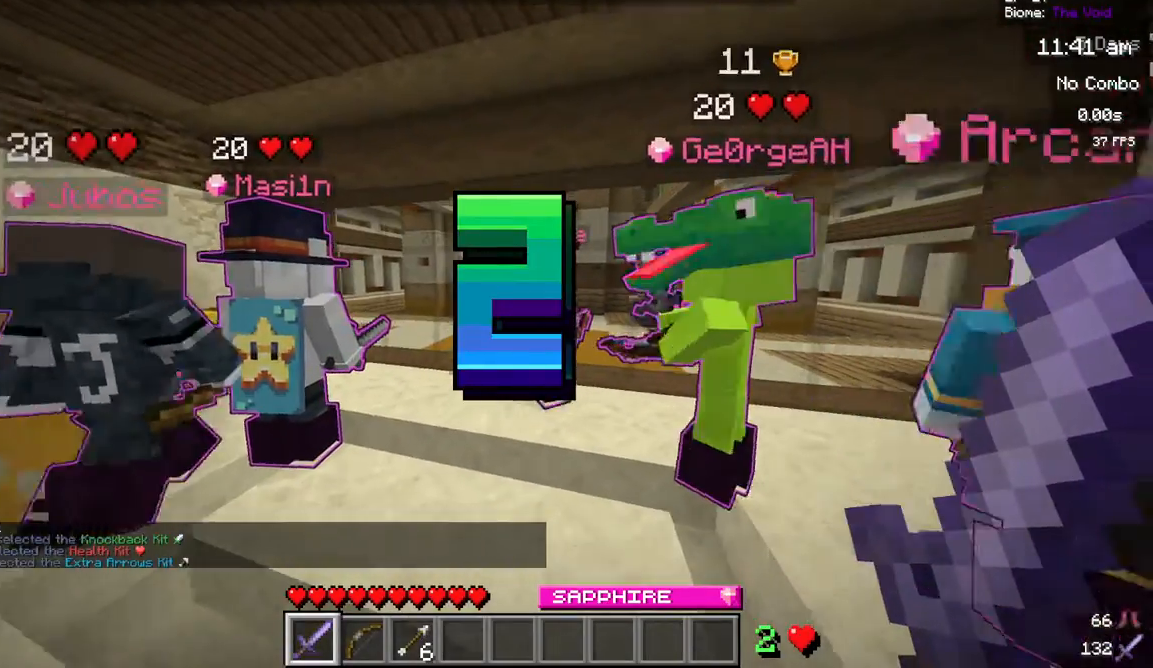
{"keys": ["w"], "mouse": [], "events": []}
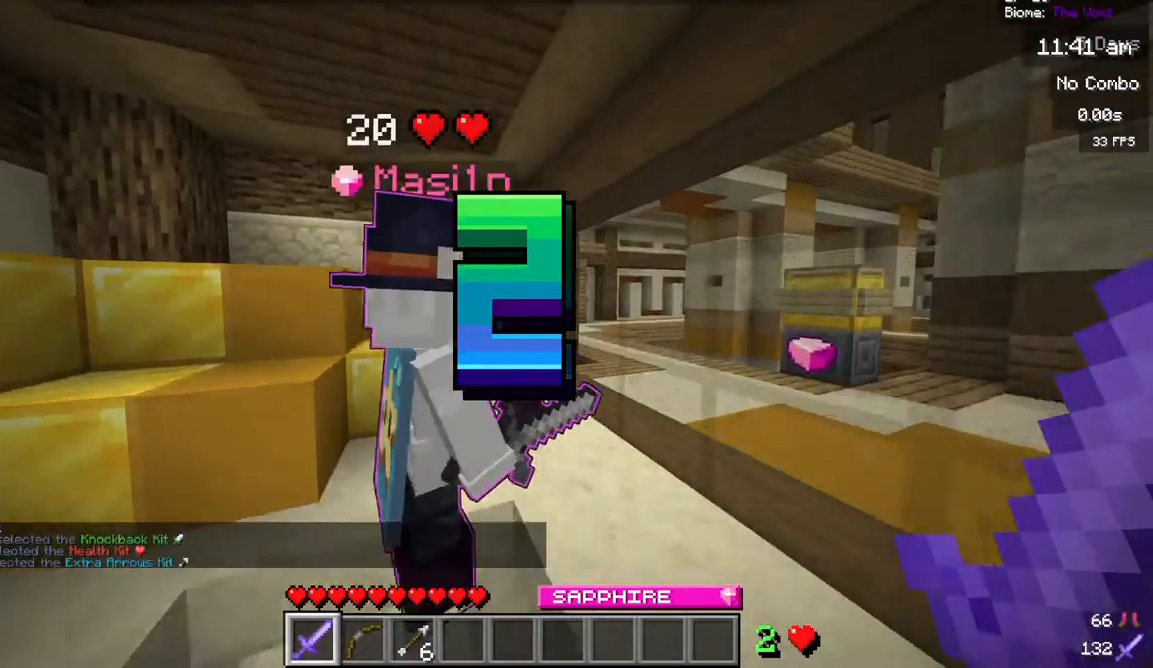
{"keys": ["w"], "mouse": []}
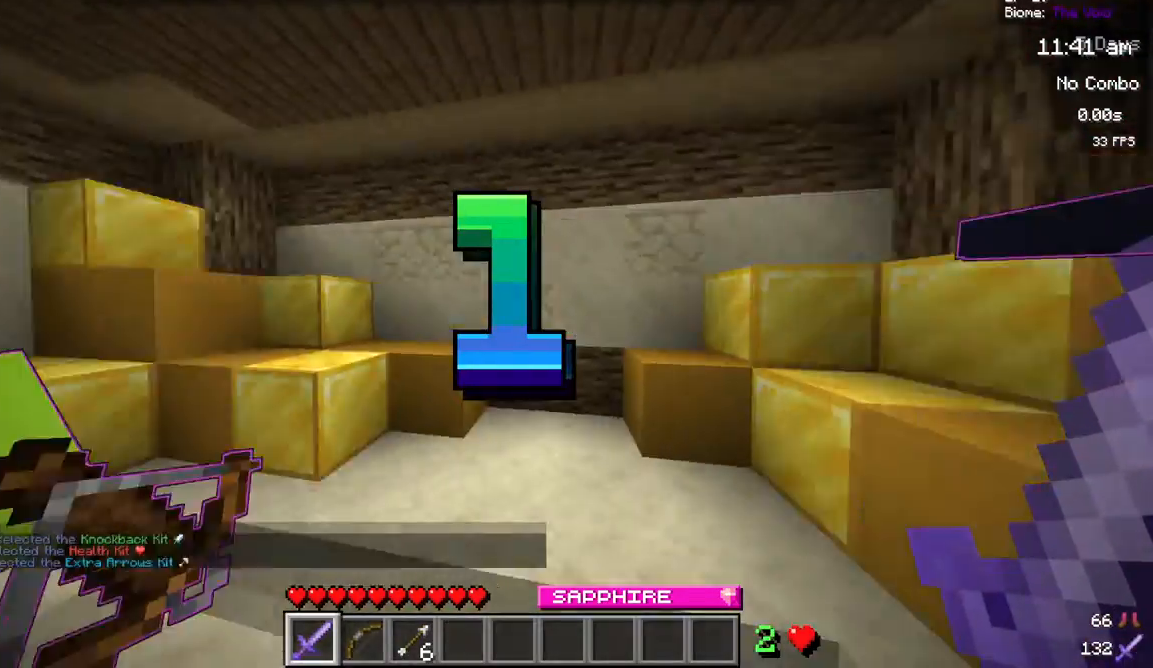
{"keys": ["w"], "mouse": [], "events": []}
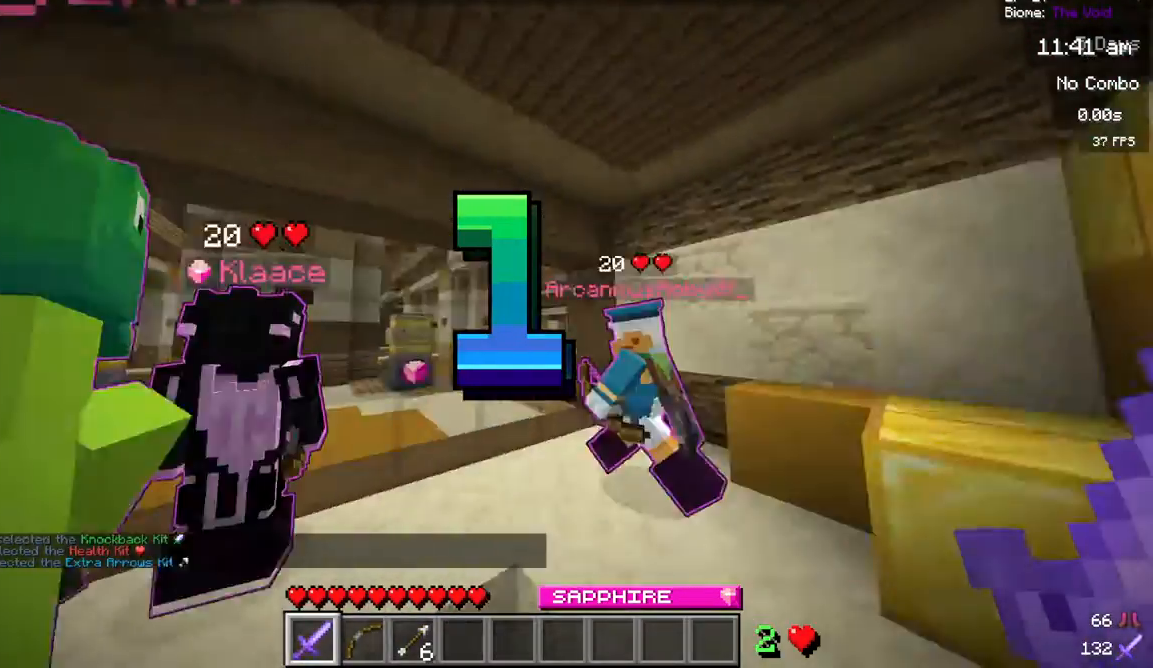
{"keys": ["w"], "mouse": [], "events": [[117, "w", "up"], [500, "w", "down"]]}
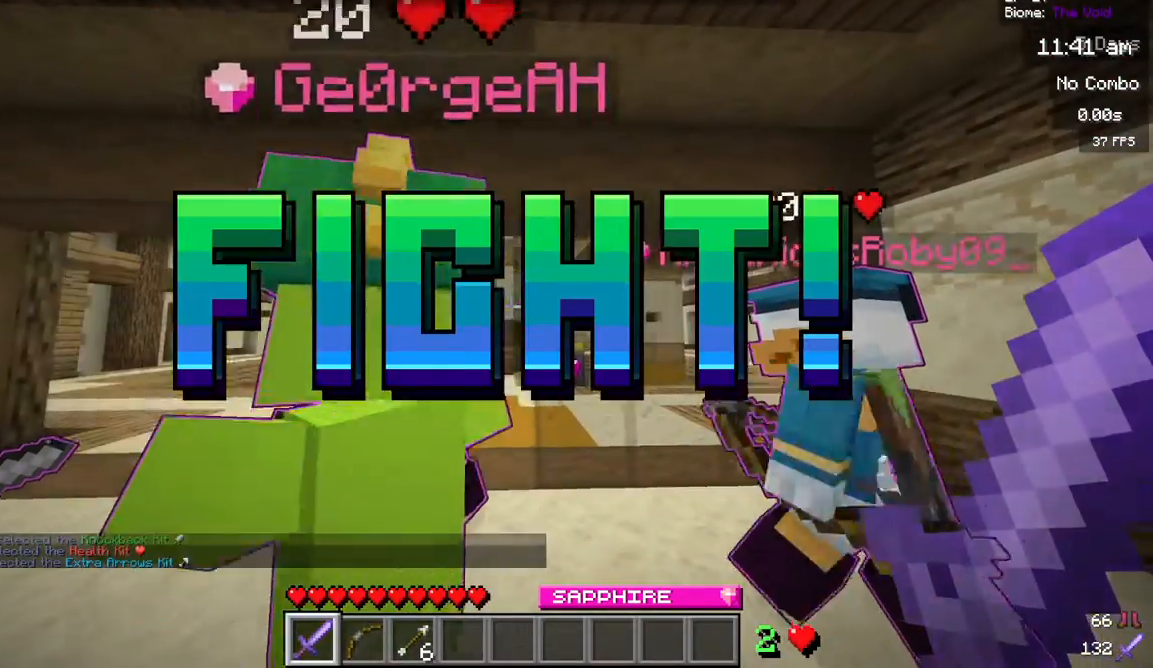
{"keys": ["w"], "mouse": [], "events": []}
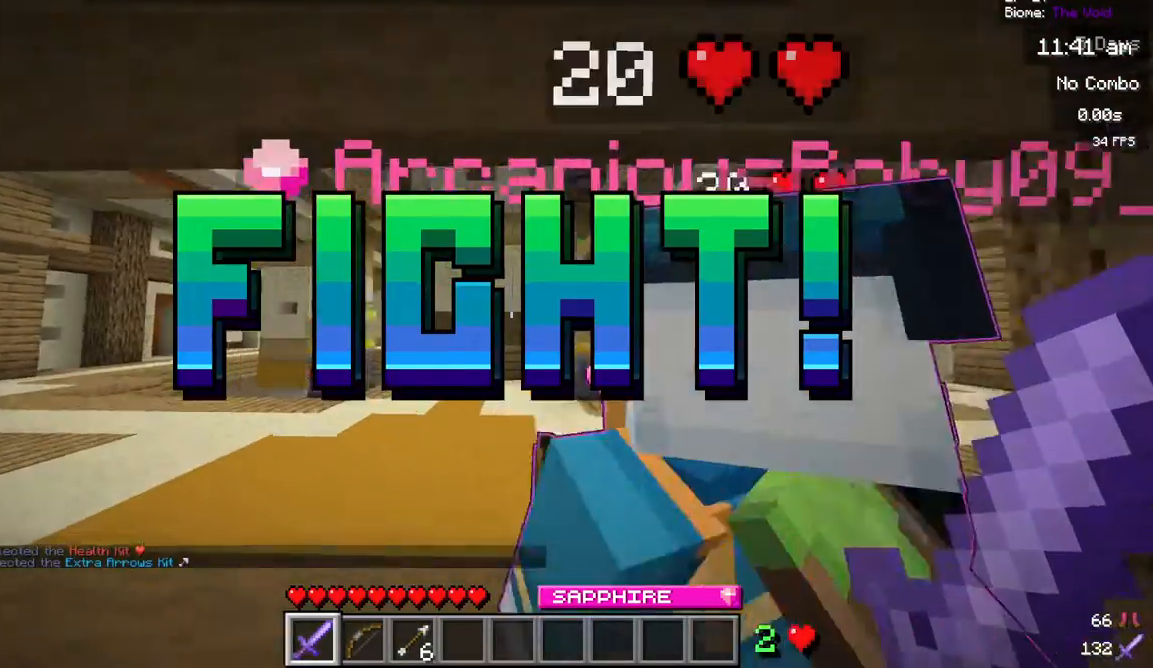
{"keys": ["w"], "mouse": [], "events": [[17, "w", "up"], [150, "a", "down"], [267, "a", "up"], [283, "w", "down"]]}
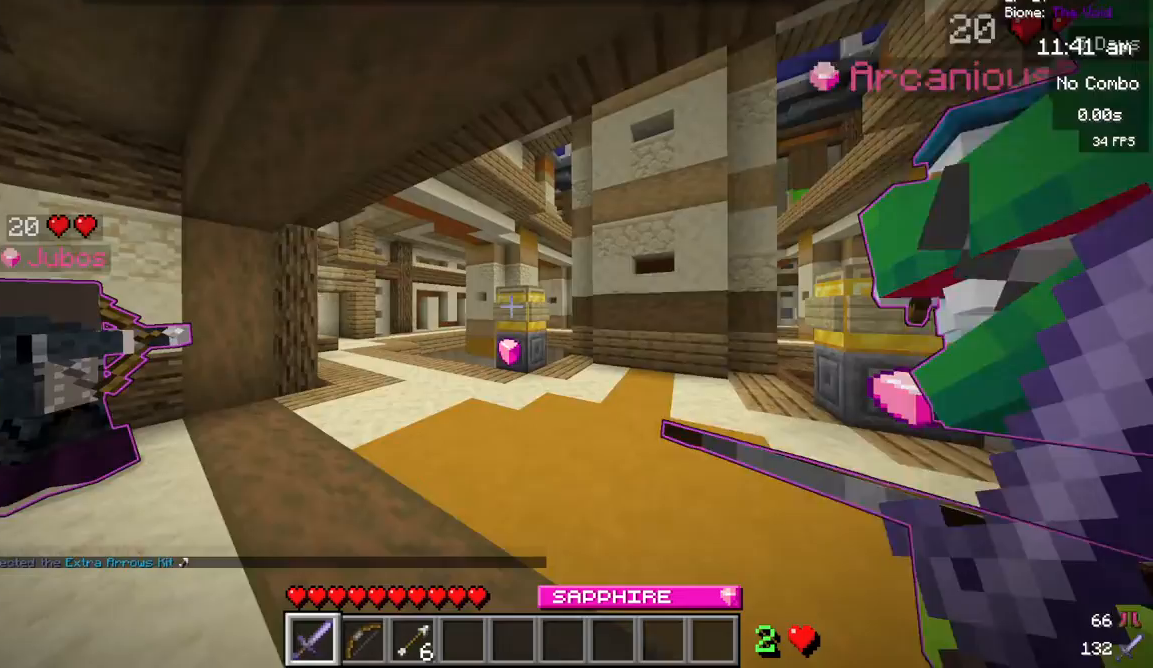
{"keys": ["w"], "mouse": [], "events": []}
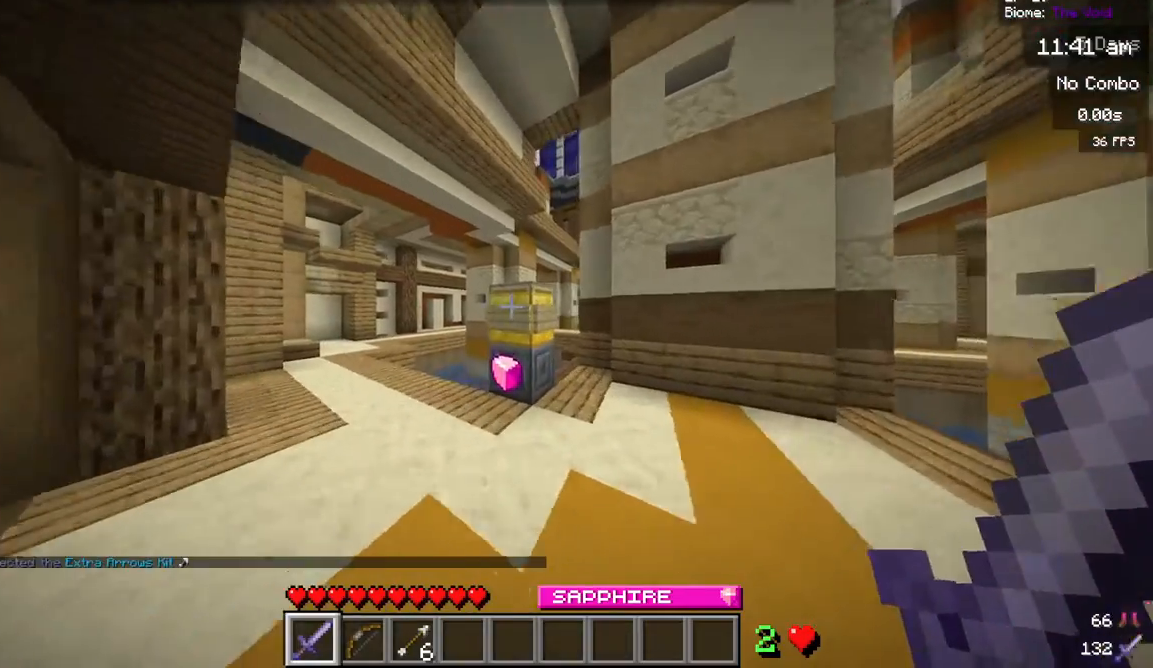
{"keys": ["a", "w"], "mouse": [], "events": [[400, "a", "down"]]}
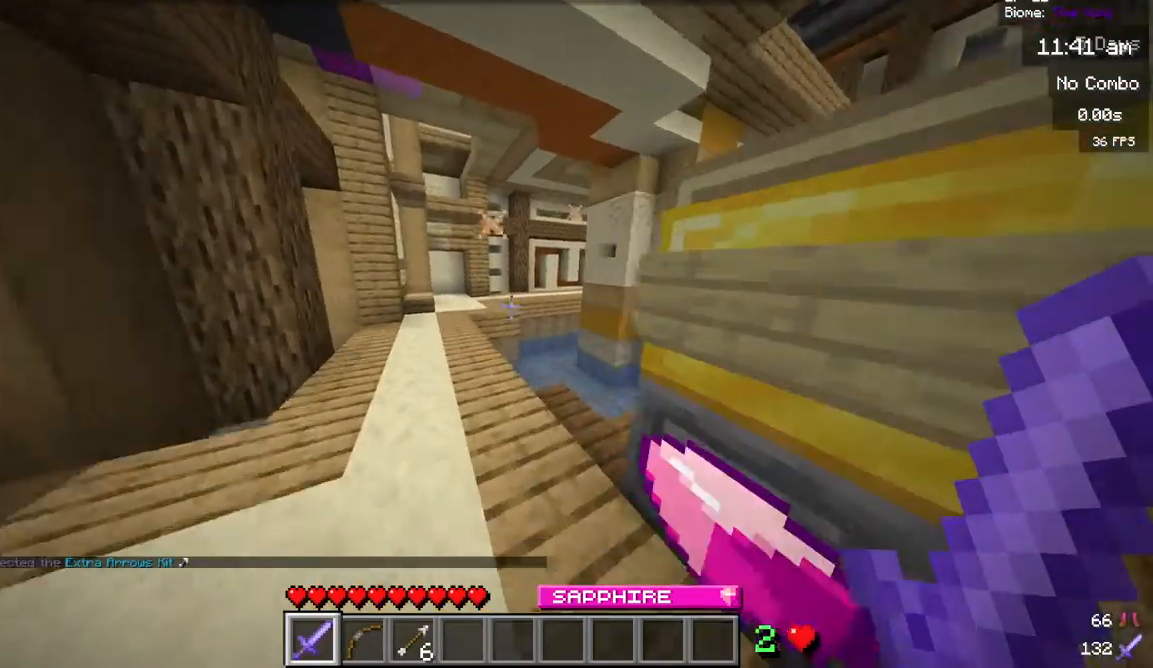
{"keys": [], "mouse": [], "events": [[383, "a", "up"], [433, "w", "up"]]}
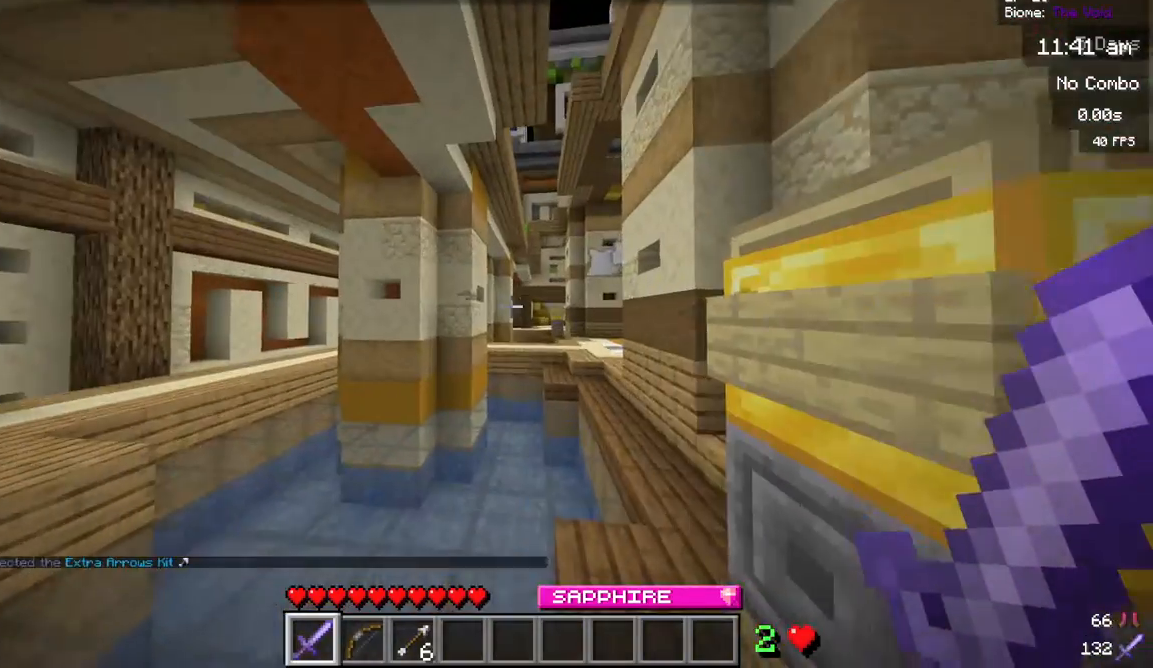
{"keys": ["w"], "mouse": [], "events": [[133, "d", "down"], [417, "w", "down"], [483, "d", "up"]]}
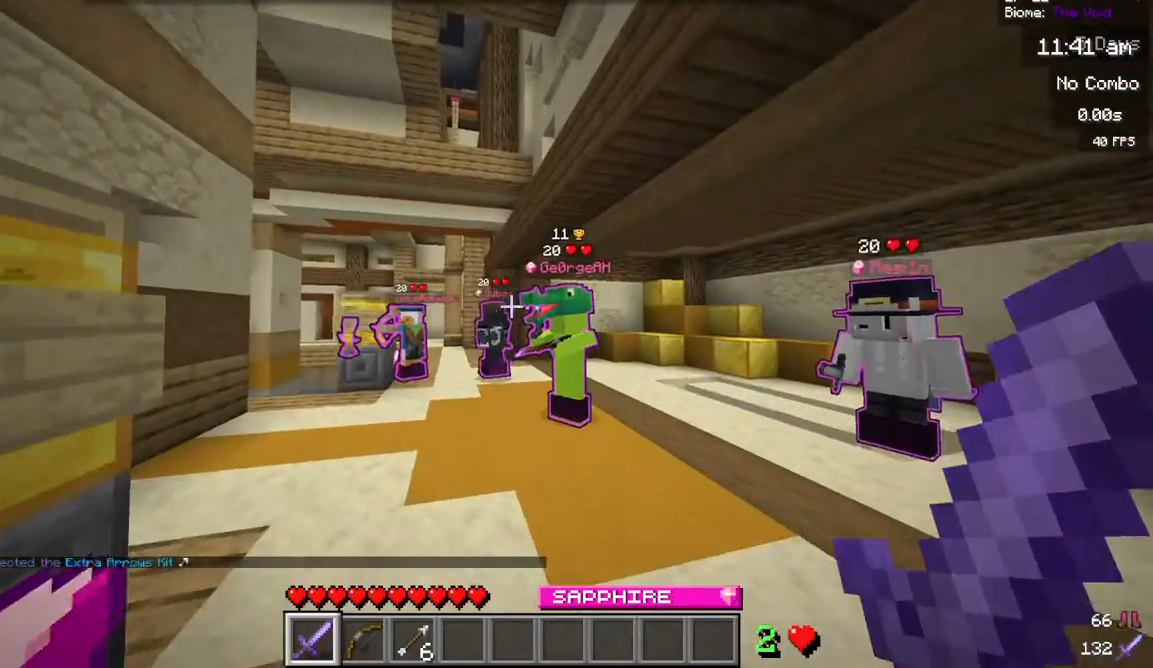
{"keys": ["w"], "mouse": [], "events": [[233, "w", "up"], [250, "w", "down"]]}
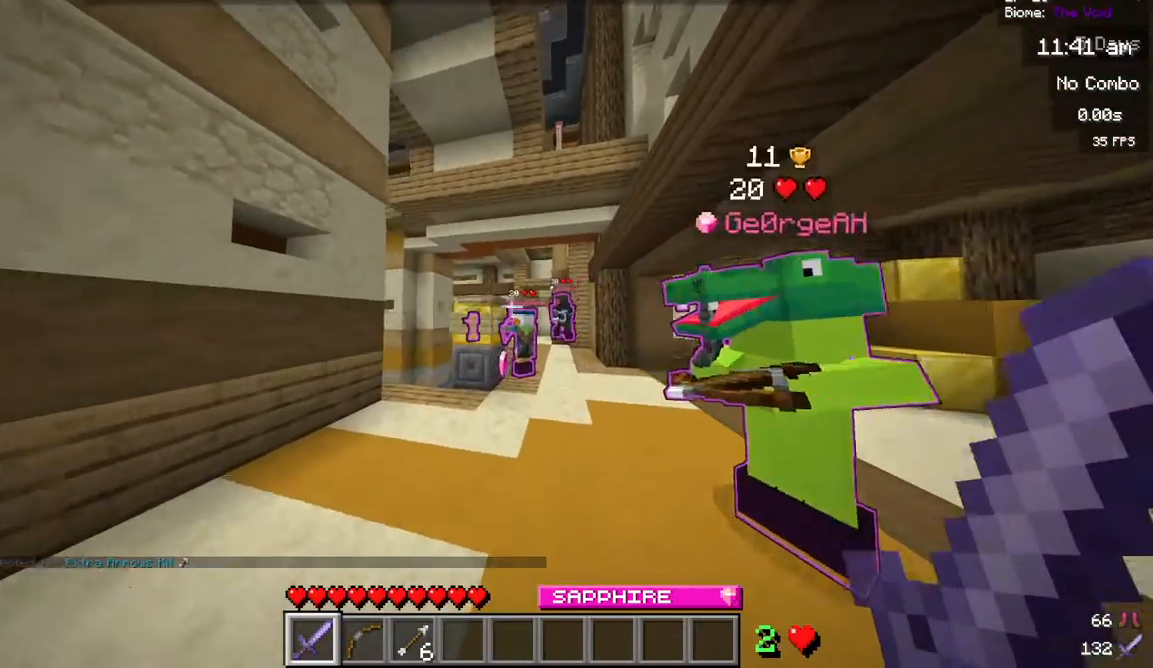
{"keys": ["w"], "mouse": [], "events": []}
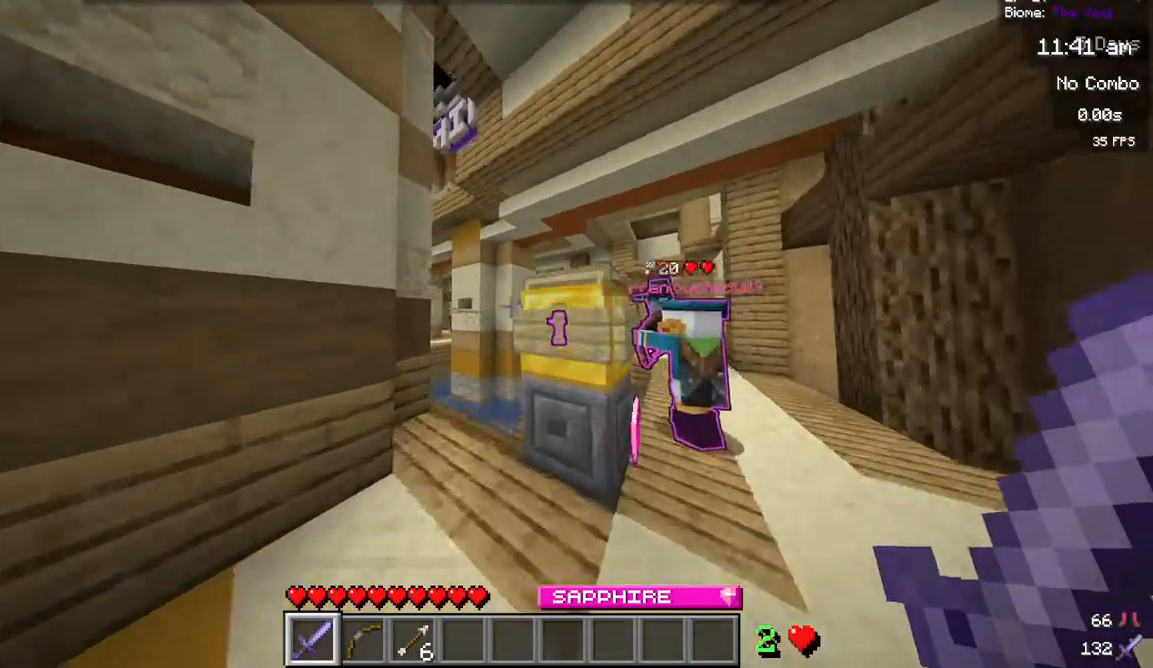
{"keys": ["a"], "mouse": [], "events": [[83, "d", "down"], [383, "d", "up"], [383, "w", "up"], [500, "a", "down"]]}
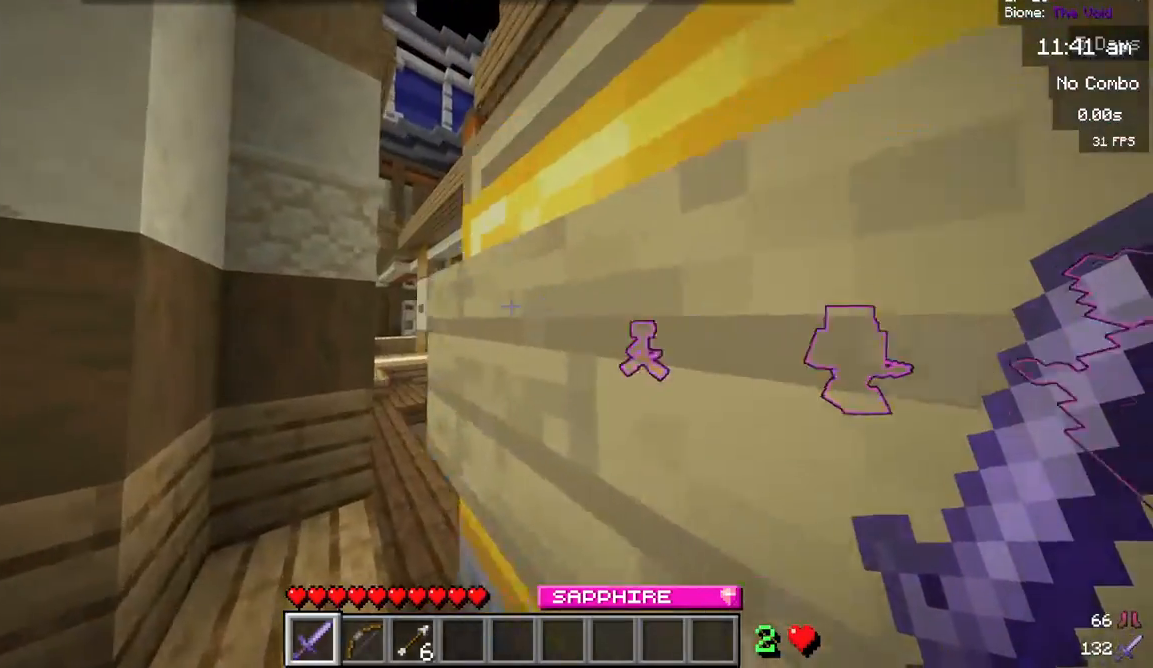
{"keys": ["w"], "mouse": [], "events": [[217, "a", "up"], [250, "w", "down"], [383, "w", "up"], [467, "w", "down"]]}
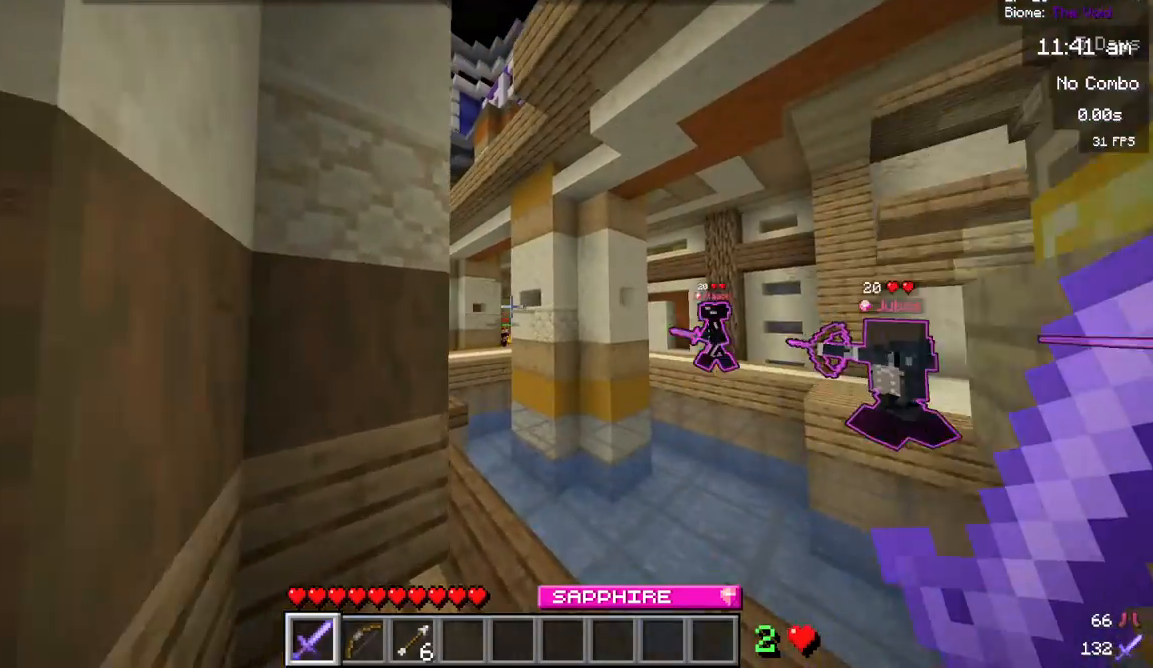
{"keys": ["w"], "mouse": [], "events": []}
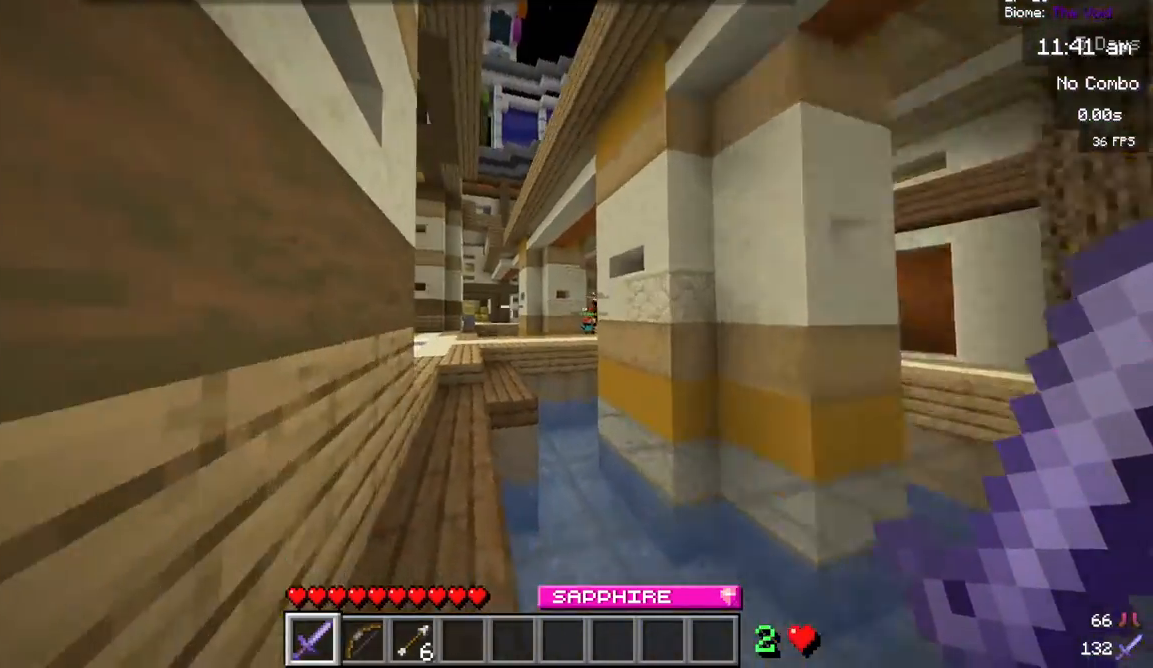
{"keys": ["w"], "mouse": [], "events": []}
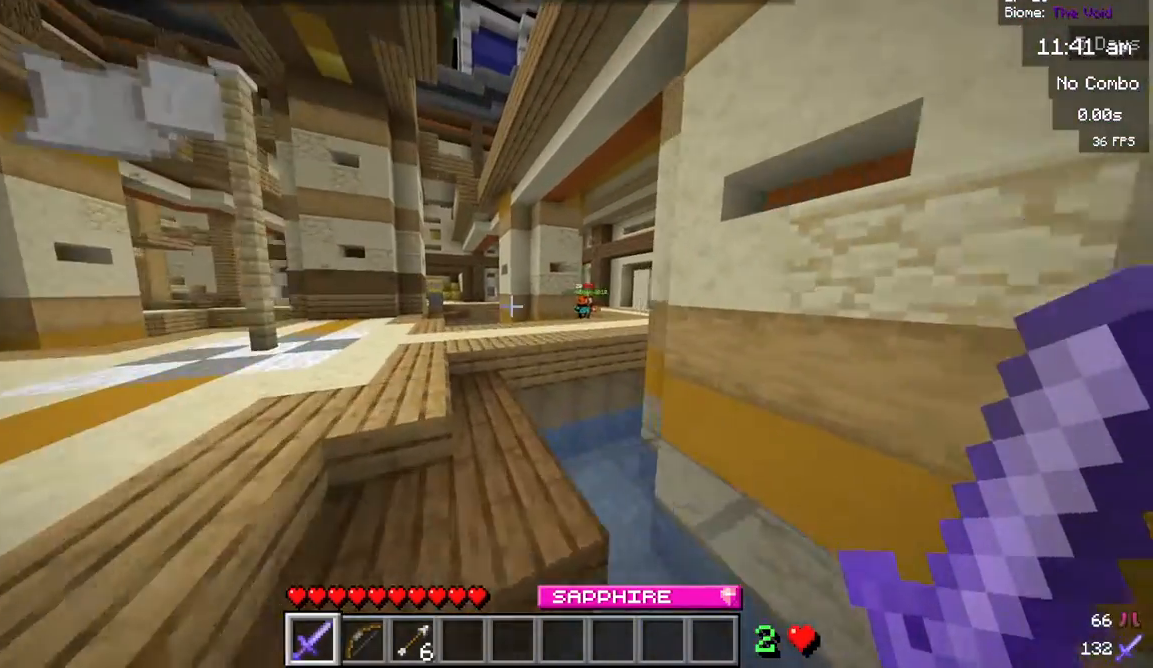
{"keys": [], "mouse": [], "events": [[267, "w", "up"]]}
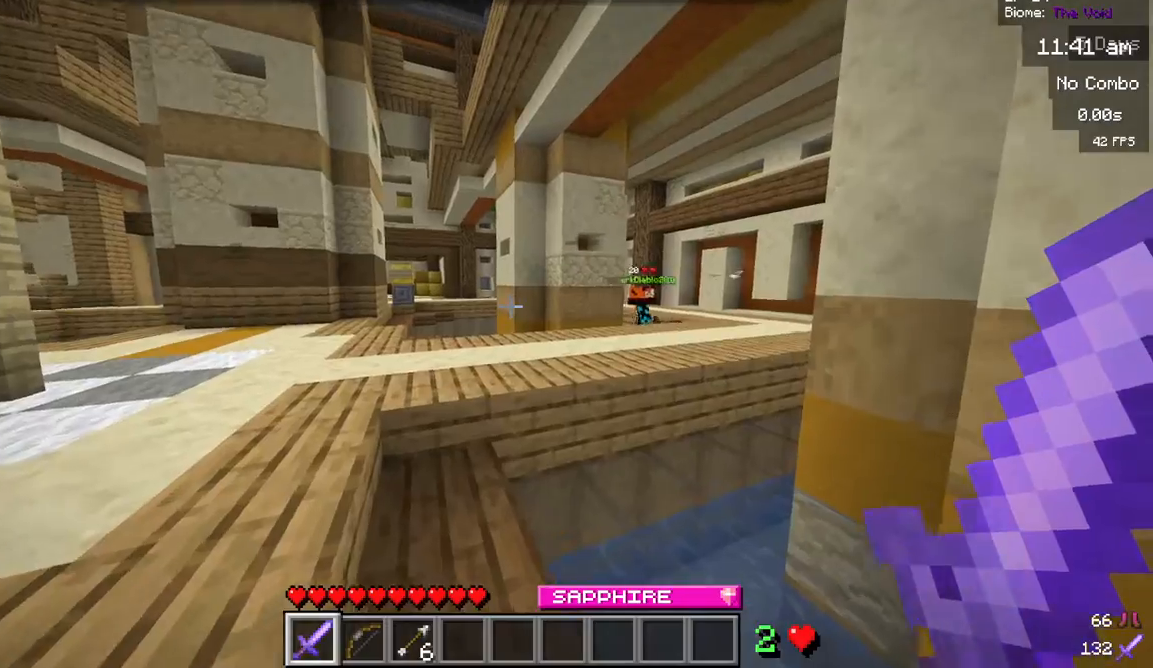
{"keys": ["w"], "mouse": [], "events": [[150, "w", "down"]]}
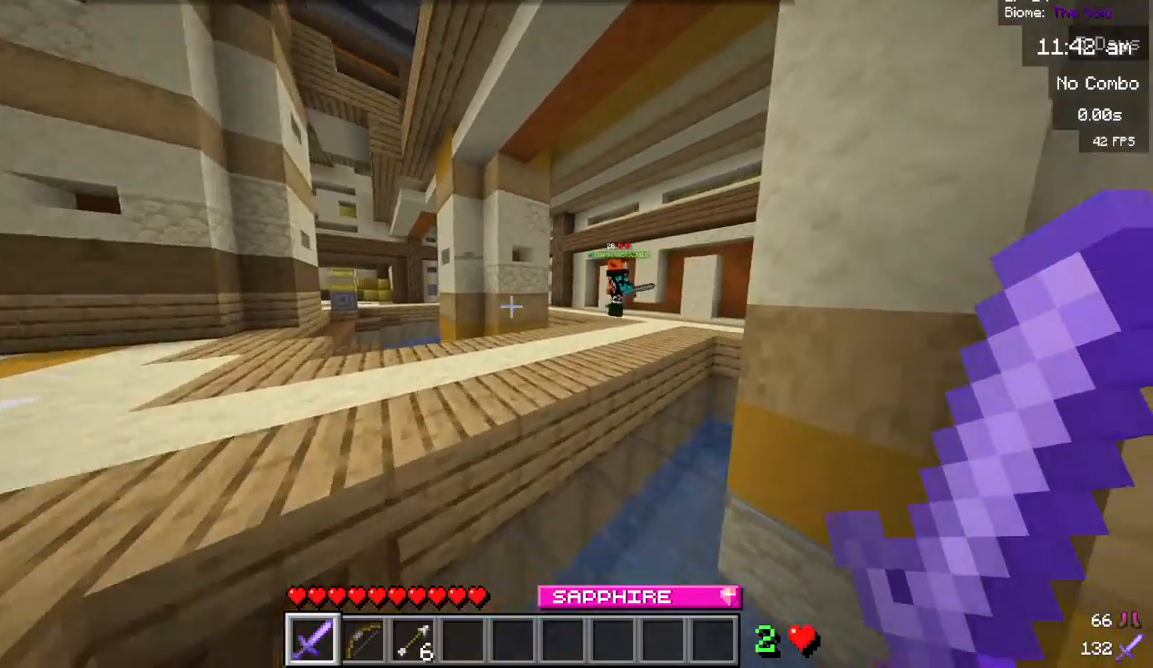
{"keys": ["w"], "mouse": [], "events": []}
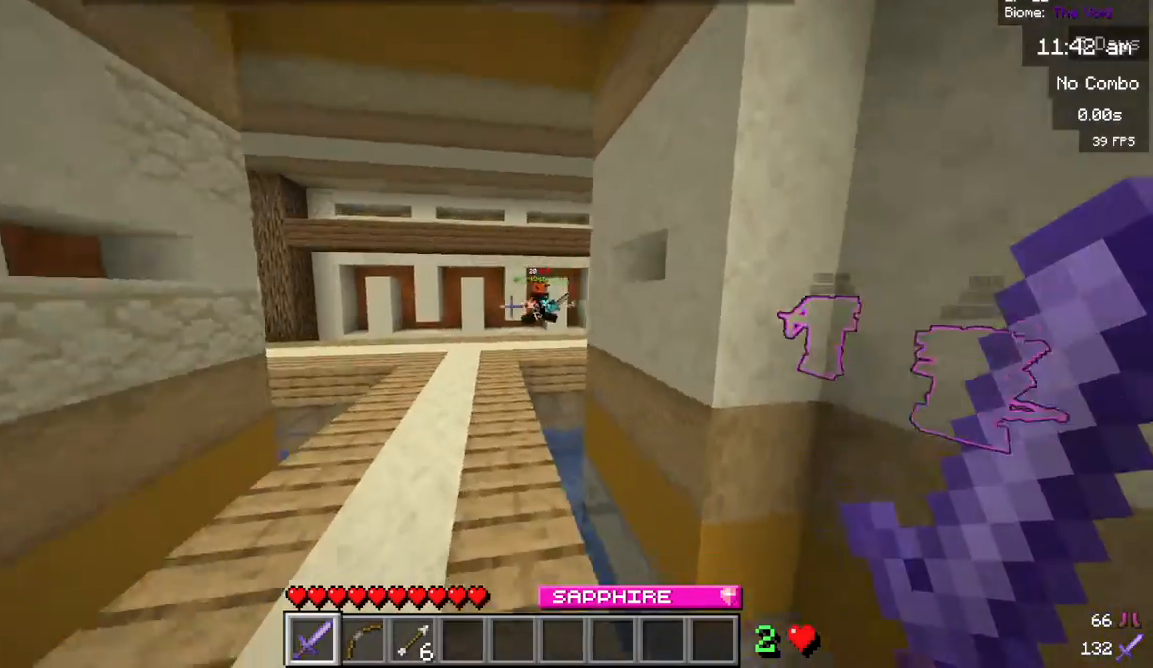
{"keys": ["w"], "mouse": [], "events": []}
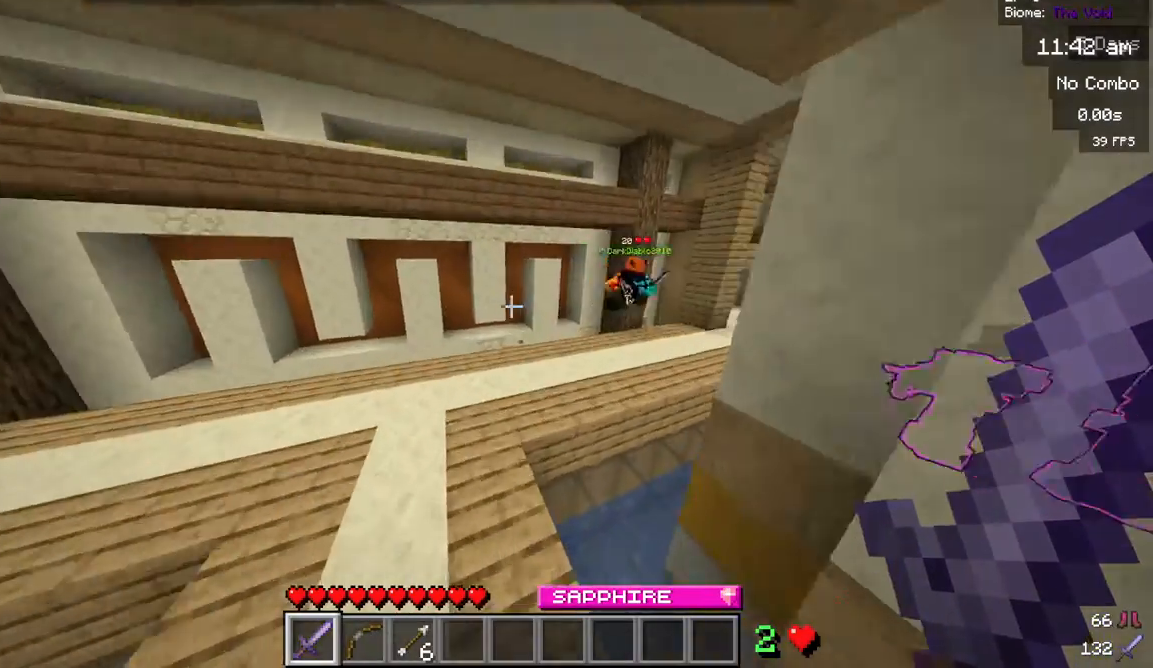
{"keys": ["w"], "mouse": [], "events": []}
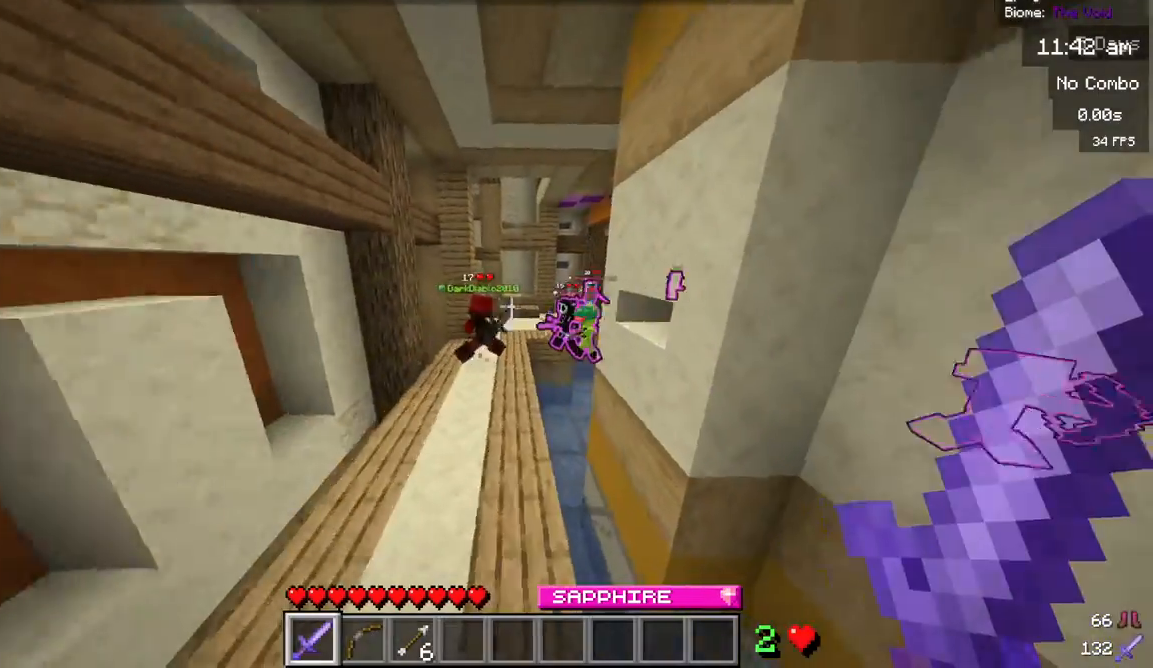
{"keys": ["w"], "mouse": [], "events": []}
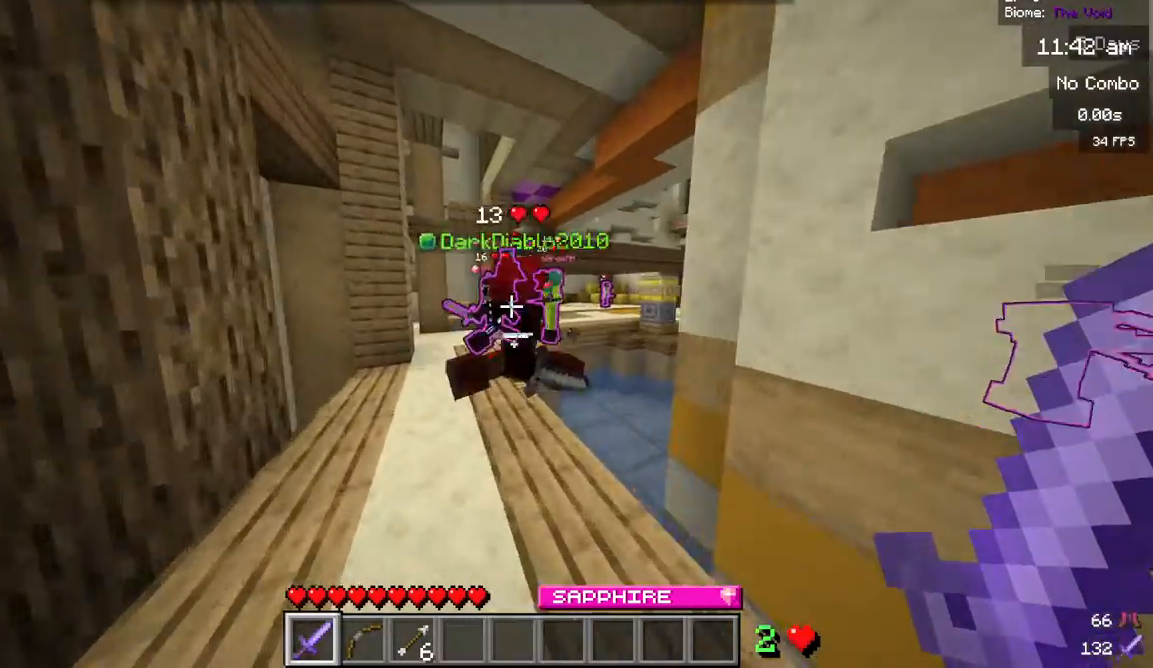
{"keys": ["w"], "mouse": ["left"], "events": [[83, "mouse_left", "down"], [250, "mouse_left", "up"], [400, "mouse_left", "down"]]}